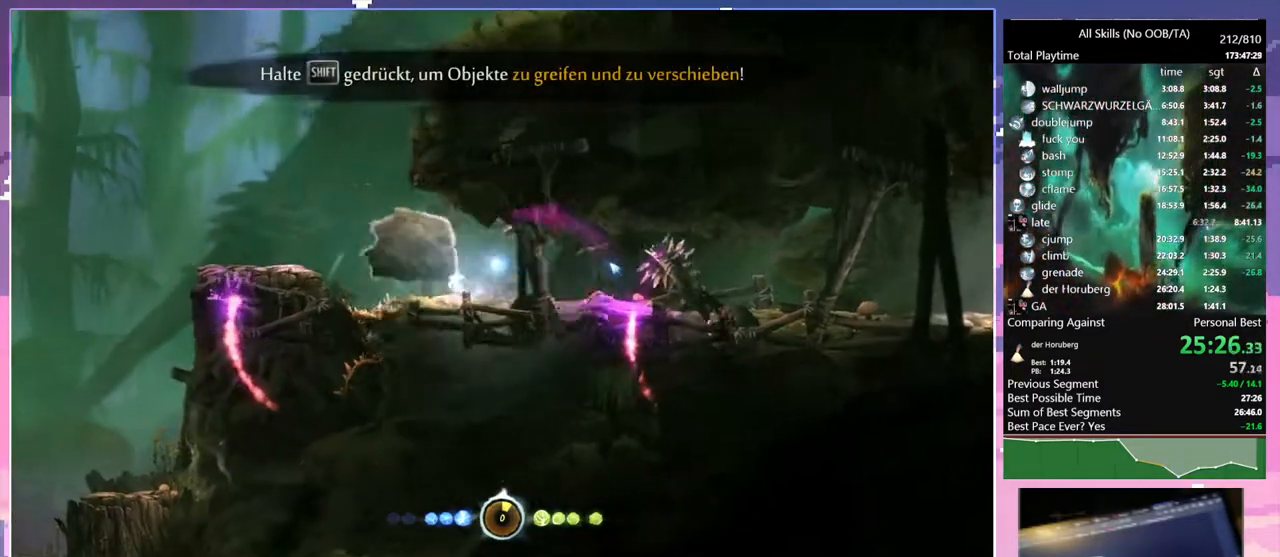
Gameplay with keyboard and mouse; each line is a JSON object with the keys and mouse buttons held at the frame after it. "events" lists presses ("down") and releases ("up") of "1", "6", "a", "c", "ctrl", "d", "e", "escape", "f", "r", "s", "shift", "space", "t", "v", "w", "mouse_left", "mouse_wheel", "mouse_right", "mouse_mb4" and "mouse_mb5" between this image and that frame as [ms after this image, input, new state], when the widget could be followed in between. "mouse_left", "mouse_wheel", "mouse_right", "mouse_mb4", "mouse_mb5" = the "left", "wheel", "right", "mb4", "mb5" buttons of the "mouse" list. No other keys are recorded. "wheel" means that the mouse wheel is clicked or scrolled. Mouse movement is not recorded.
{"keys": ["d"], "mouse": [], "events": [[283, "a", "up"], [317, "space", "up"], [333, "a", "down"], [400, "a", "up"], [450, "d", "down"]]}
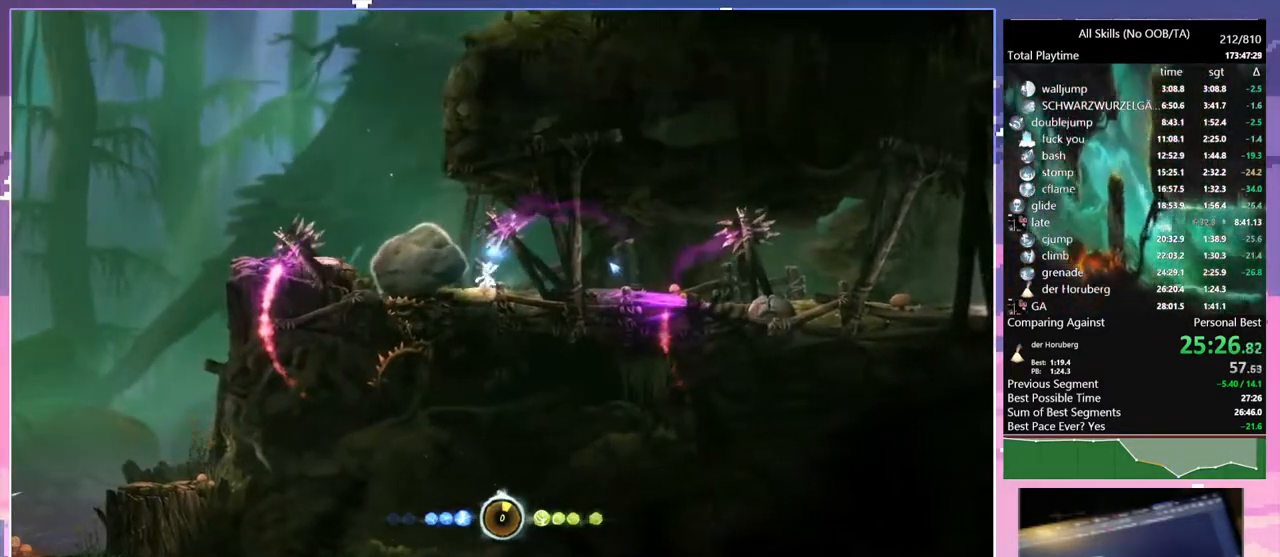
{"keys": [], "mouse": [], "events": [[267, "a", "down"], [267, "d", "up"], [383, "a", "up"]]}
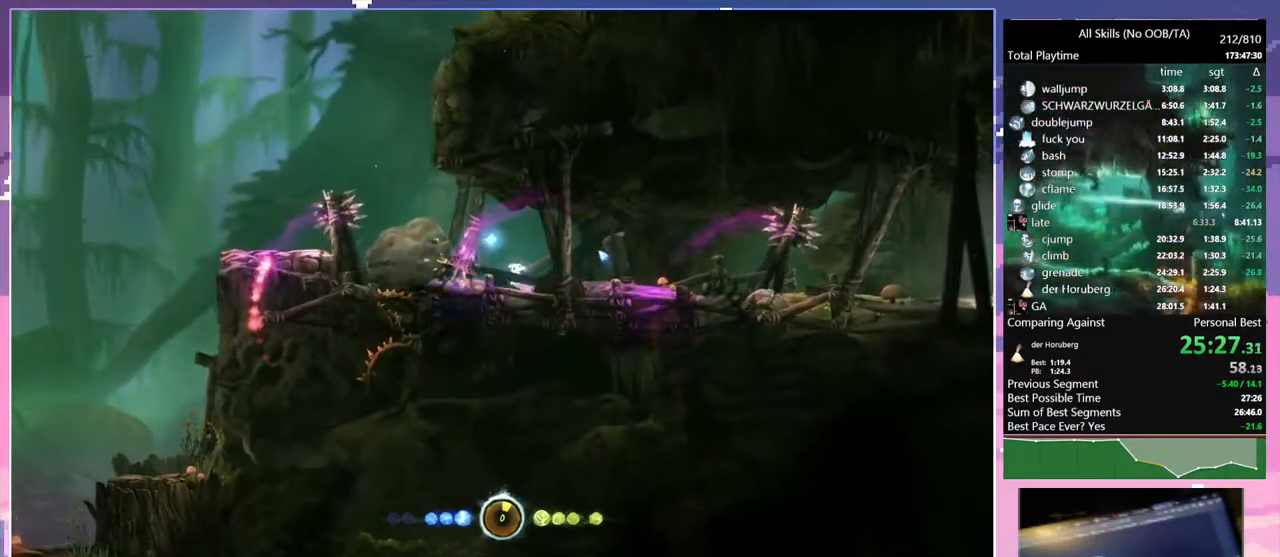
{"keys": ["space"], "mouse": [], "events": [[183, "a", "down"], [267, "space", "down"], [433, "a", "up"]]}
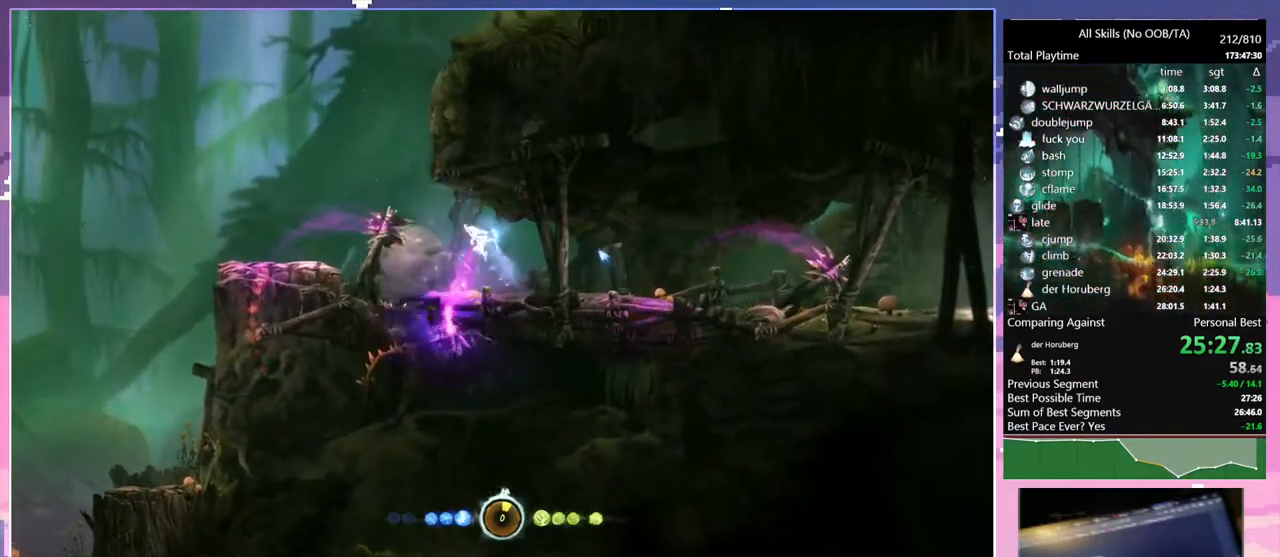
{"keys": ["a"], "mouse": [], "events": [[83, "space", "up"], [133, "a", "down"], [133, "space", "down"], [350, "space", "up"], [383, "mouse_left", "down"], [483, "mouse_left", "up"]]}
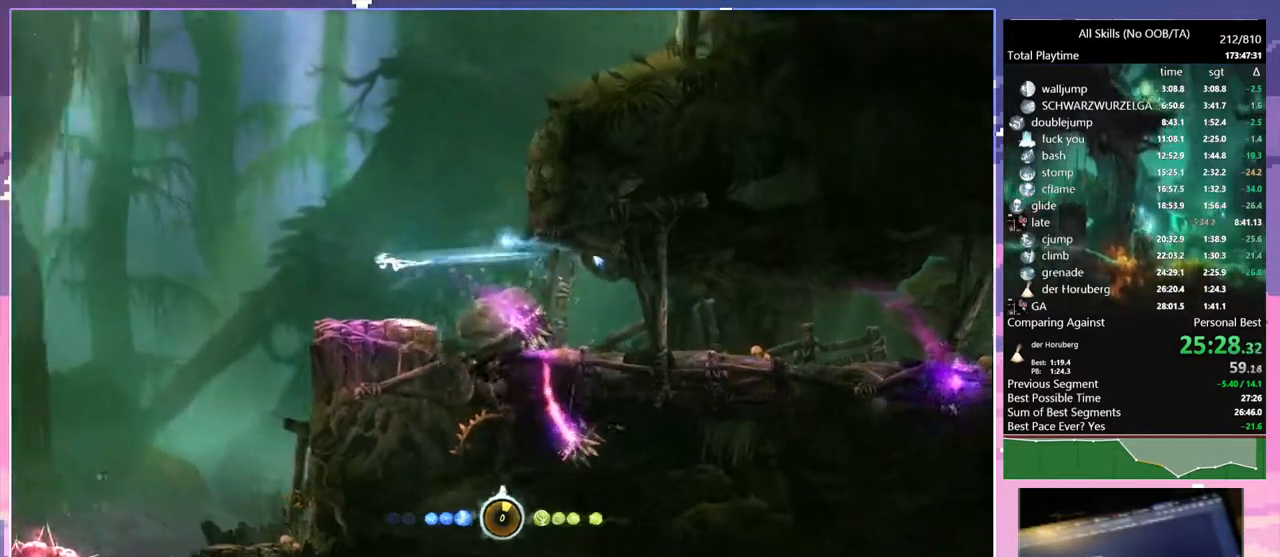
{"keys": ["s"], "mouse": [], "events": [[17, "a", "up"], [133, "mouse_mb5", "down"], [267, "mouse_mb5", "up"], [317, "s", "down"]]}
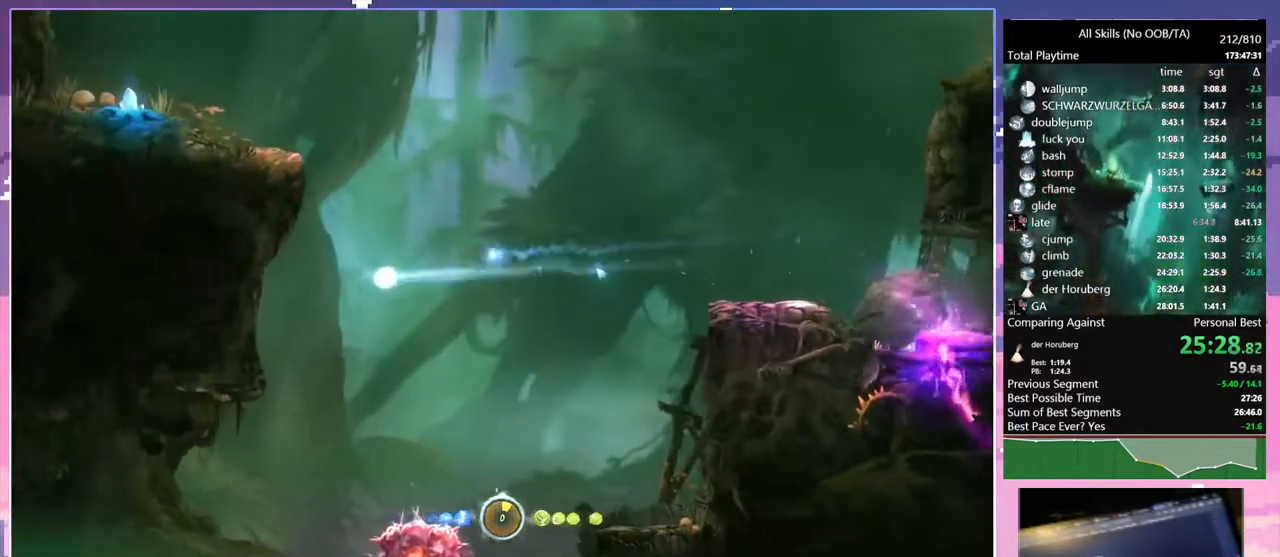
{"keys": ["s"], "mouse": [], "events": []}
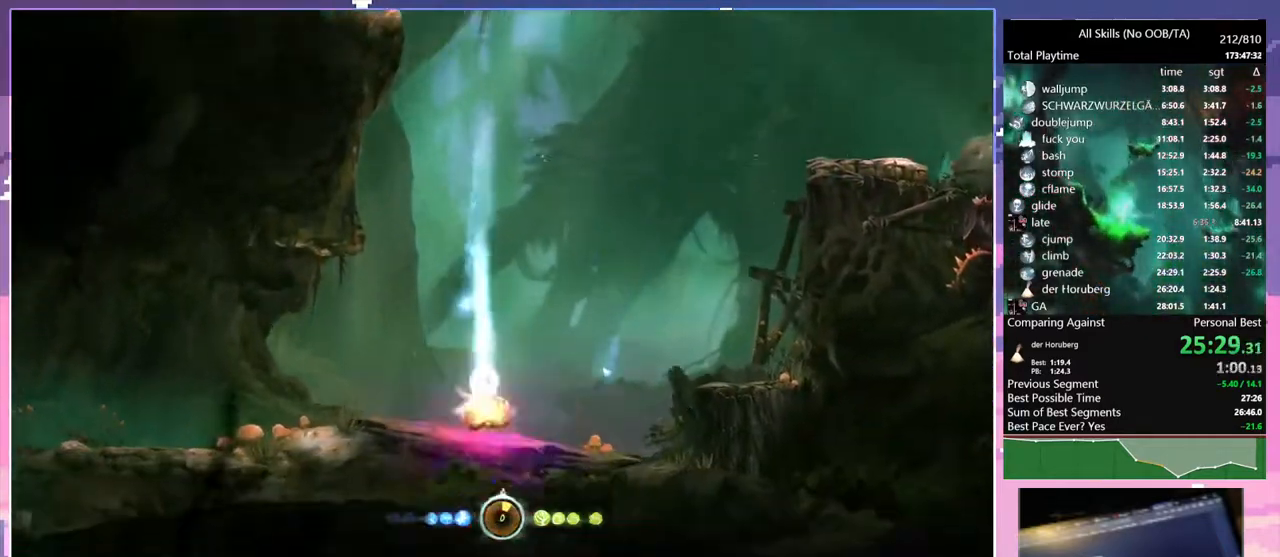
{"keys": ["a"], "mouse": [], "events": [[17, "d", "down"], [167, "s", "up"], [217, "a", "down"], [267, "d", "up"], [283, "mouse_left", "down"], [383, "mouse_left", "up"]]}
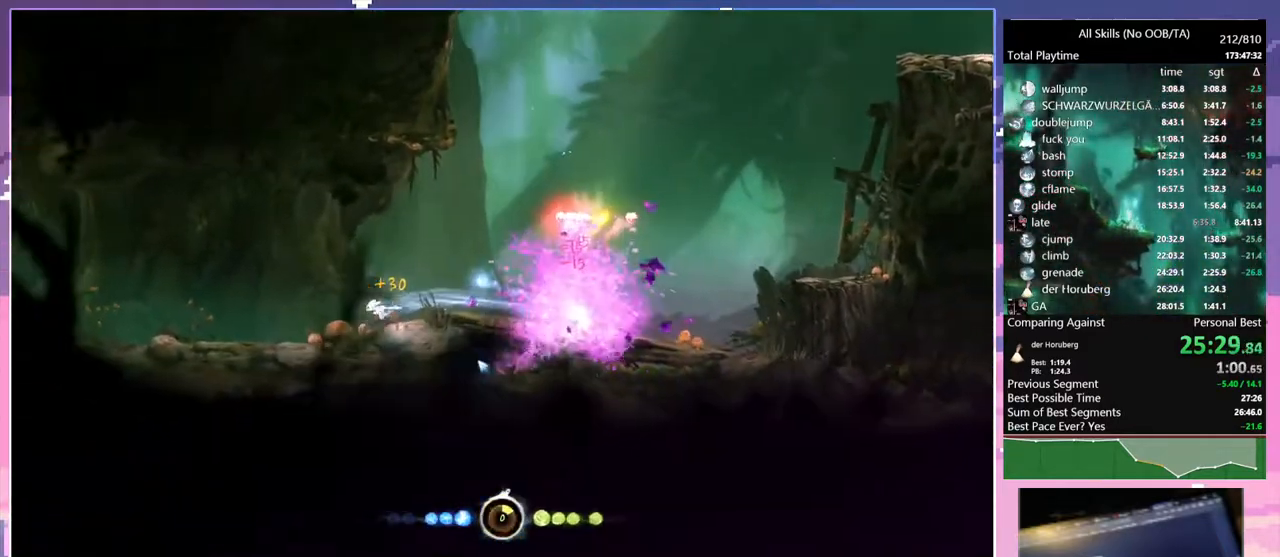
{"keys": ["a"], "mouse": [], "events": [[183, "mouse_left", "down"], [317, "mouse_left", "up"]]}
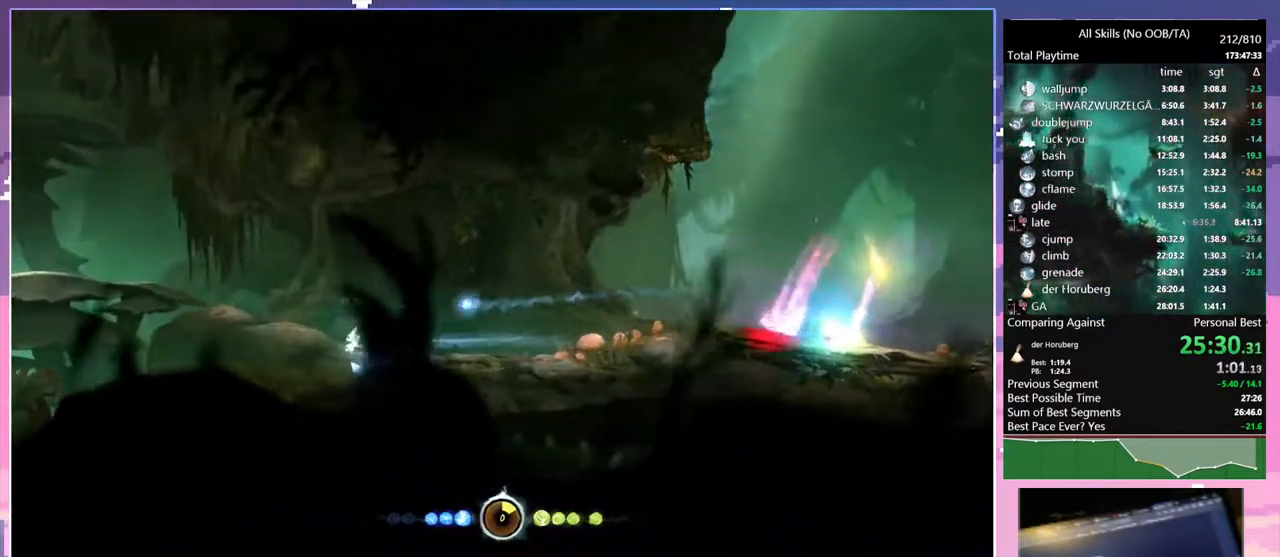
{"keys": ["1", "a"], "mouse": ["right", "mb5"], "events": [[100, "mouse_left", "down"], [183, "mouse_left", "up"], [433, "mouse_mb5", "down"], [483, "1", "down"], [483, "mouse_right", "down"]]}
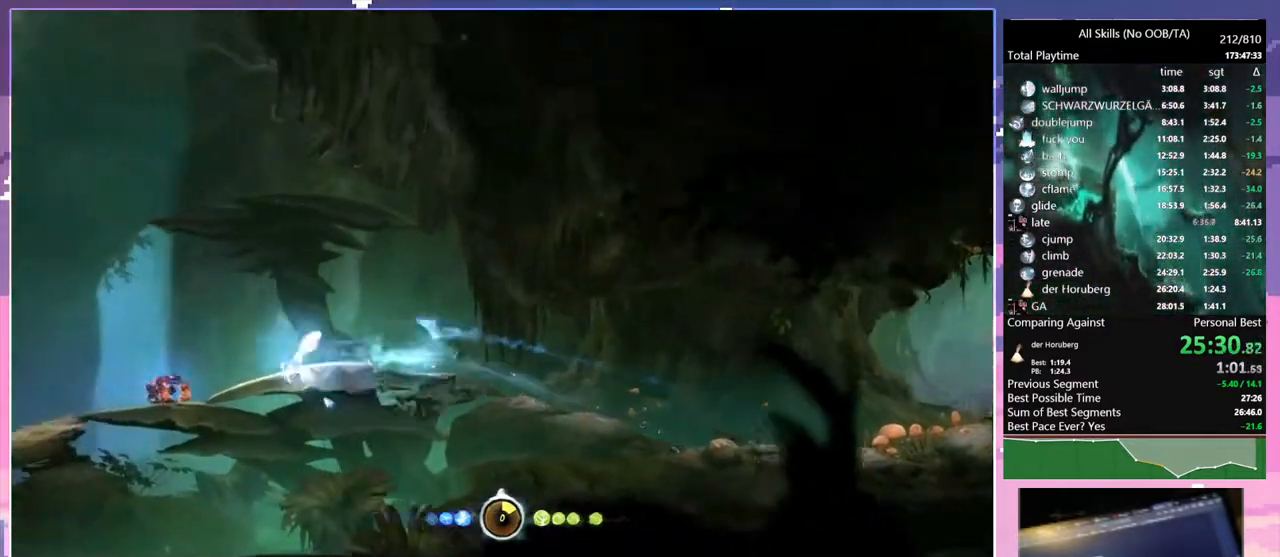
{"keys": ["a"], "mouse": [], "events": [[67, "mouse_mb5", "up"], [267, "1", "up"], [267, "mouse_right", "up"]]}
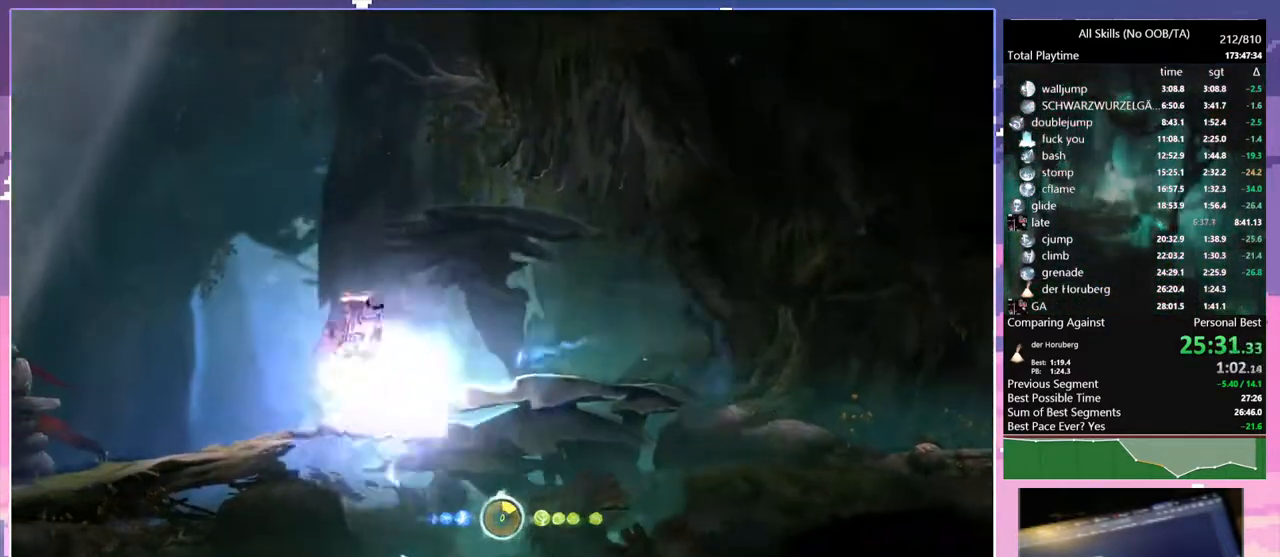
{"keys": [], "mouse": ["mb5"], "events": [[150, "f", "down"], [400, "a", "up"], [400, "f", "up"], [483, "mouse_mb5", "down"]]}
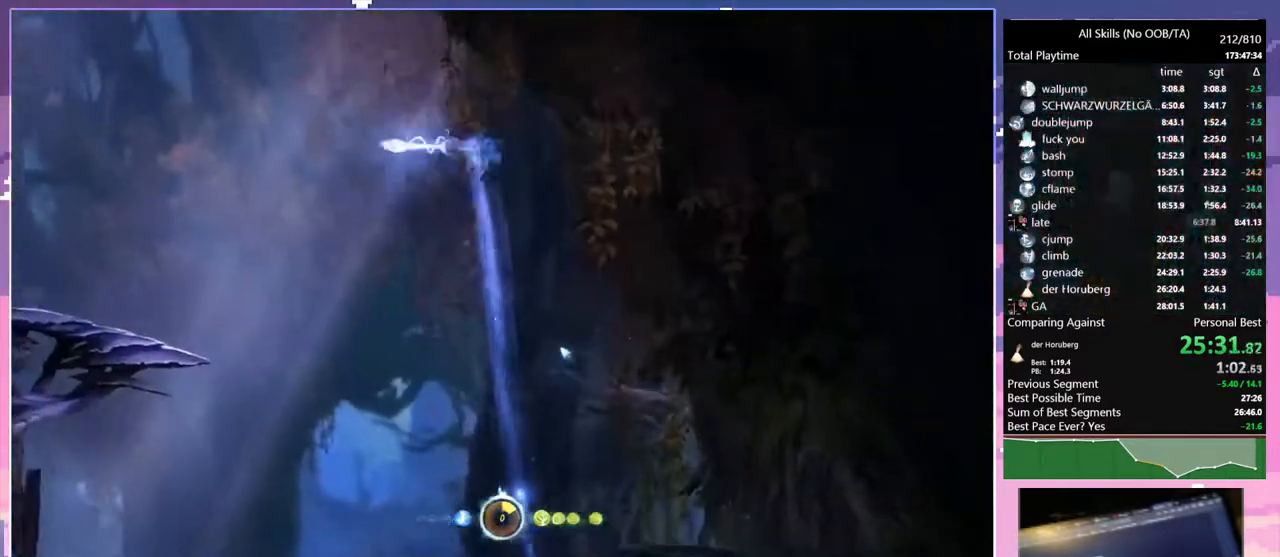
{"keys": ["s"], "mouse": [], "events": [[100, "mouse_mb5", "up"], [133, "s", "down"], [200, "space", "down"], [317, "mouse_mb5", "down"], [317, "s", "up"], [317, "space", "up"], [450, "mouse_mb5", "up"], [450, "s", "down"]]}
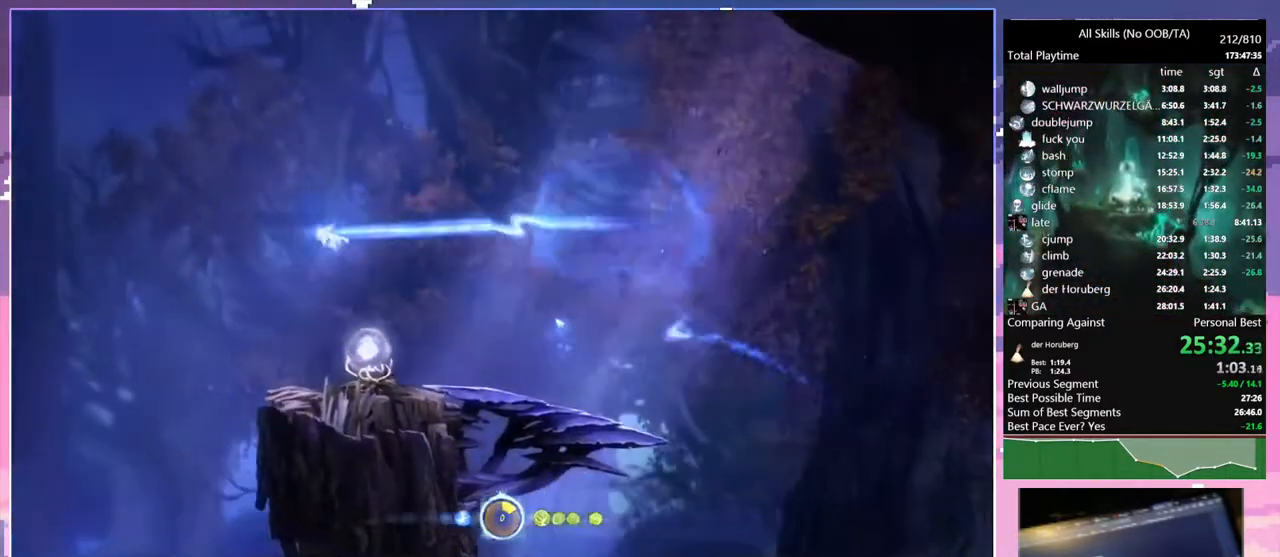
{"keys": ["a"], "mouse": [], "events": [[67, "a", "down"], [483, "s", "up"]]}
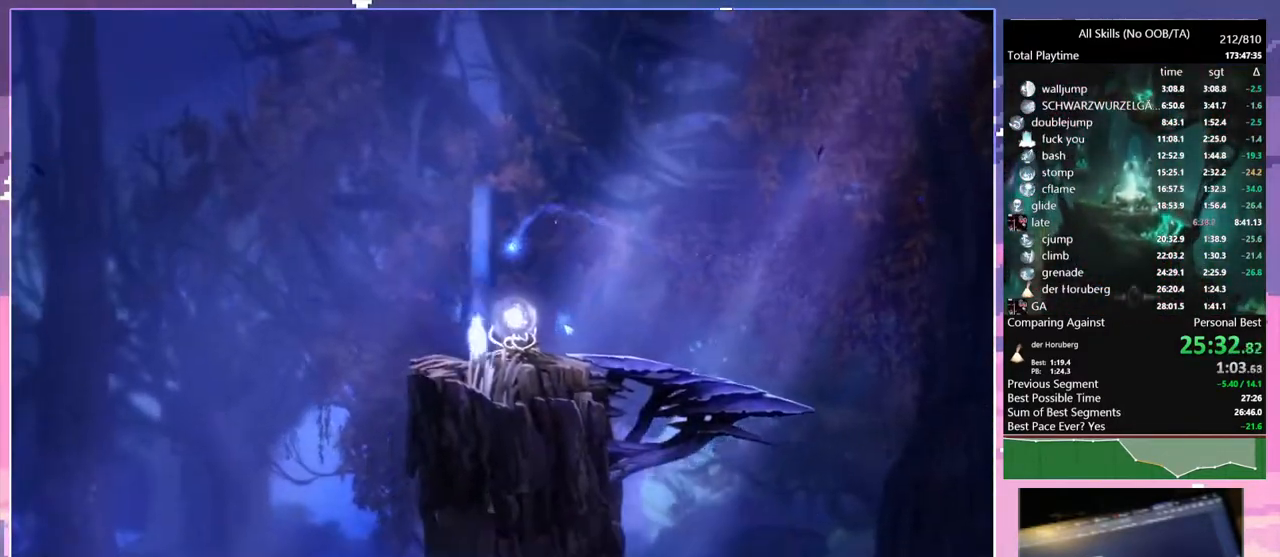
{"keys": ["s"], "mouse": [], "events": [[117, "mouse_left", "down"], [233, "a", "up"], [233, "mouse_left", "up"], [317, "mouse_mb5", "down"], [450, "mouse_mb5", "up"], [483, "s", "down"]]}
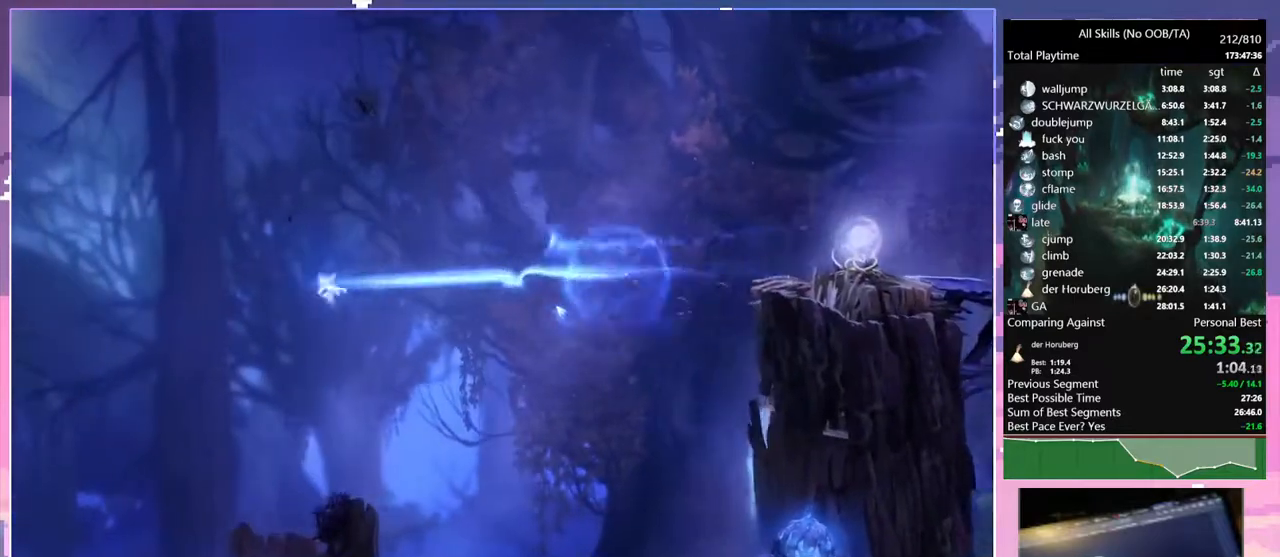
{"keys": ["space"], "mouse": [], "events": [[17, "a", "down"], [117, "s", "up"], [450, "a", "up"], [450, "space", "down"]]}
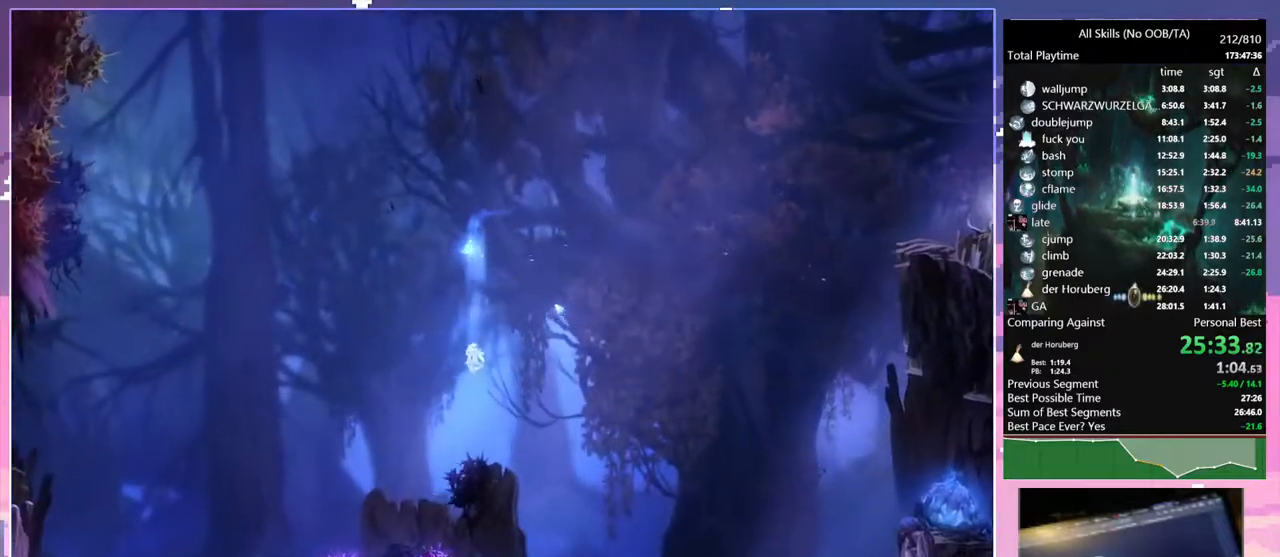
{"keys": ["s"], "mouse": [], "events": [[17, "mouse_mb5", "down"], [67, "space", "up"], [150, "mouse_mb5", "up"], [150, "s", "down"], [233, "space", "down"], [283, "mouse_mb5", "down"], [317, "s", "up"], [333, "space", "up"], [433, "mouse_mb5", "up"], [433, "s", "down"]]}
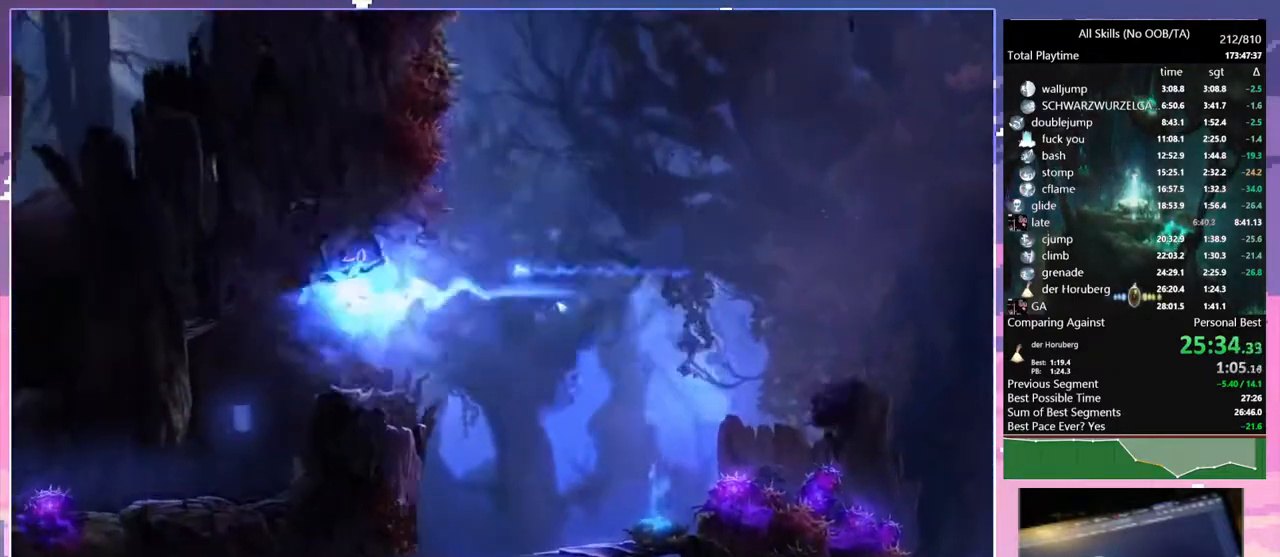
{"keys": ["s"], "mouse": [], "events": [[67, "a", "down"], [317, "a", "up"]]}
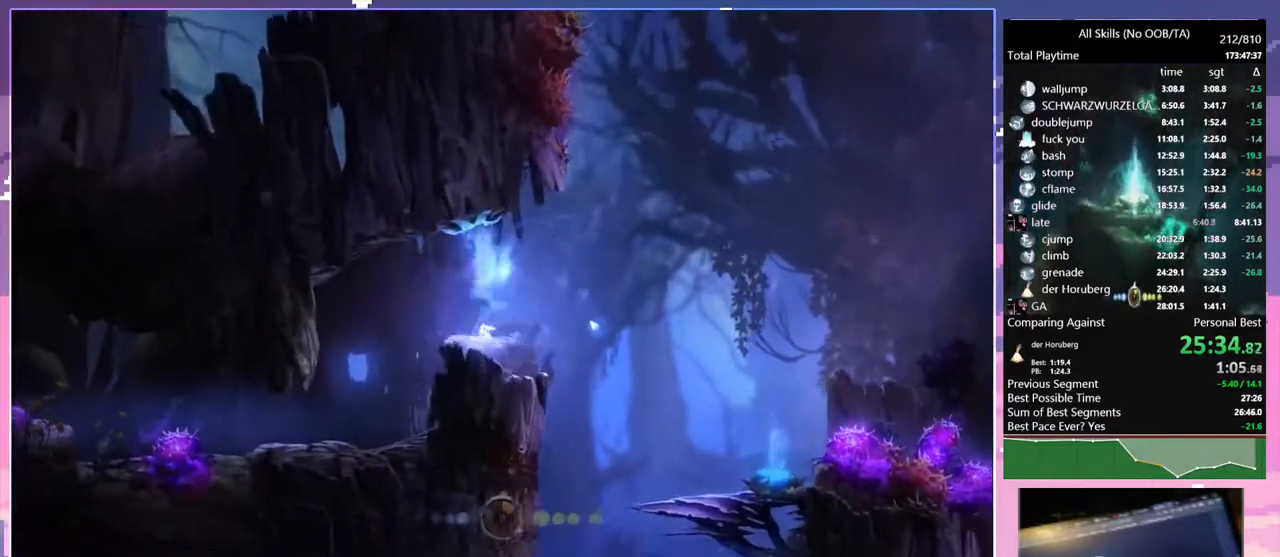
{"keys": ["s"], "mouse": [], "events": [[17, "s", "up"], [150, "mouse_mb5", "down"], [283, "s", "down"], [300, "mouse_mb5", "up"]]}
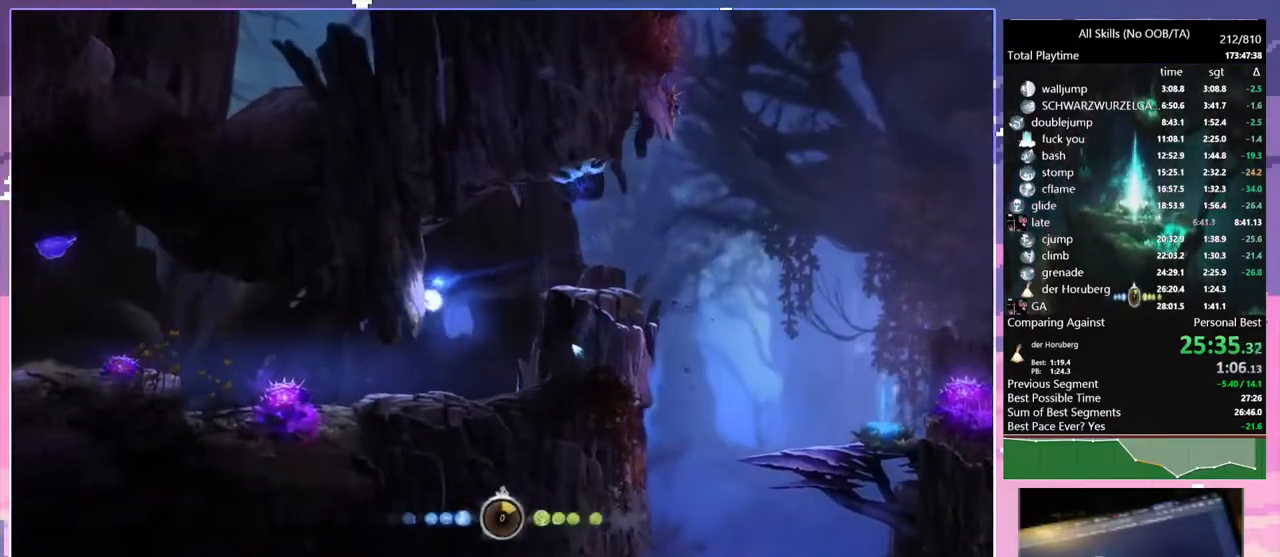
{"keys": [], "mouse": ["mb5"], "events": [[267, "a", "down"], [383, "s", "up"], [433, "mouse_mb5", "down"], [483, "a", "up"]]}
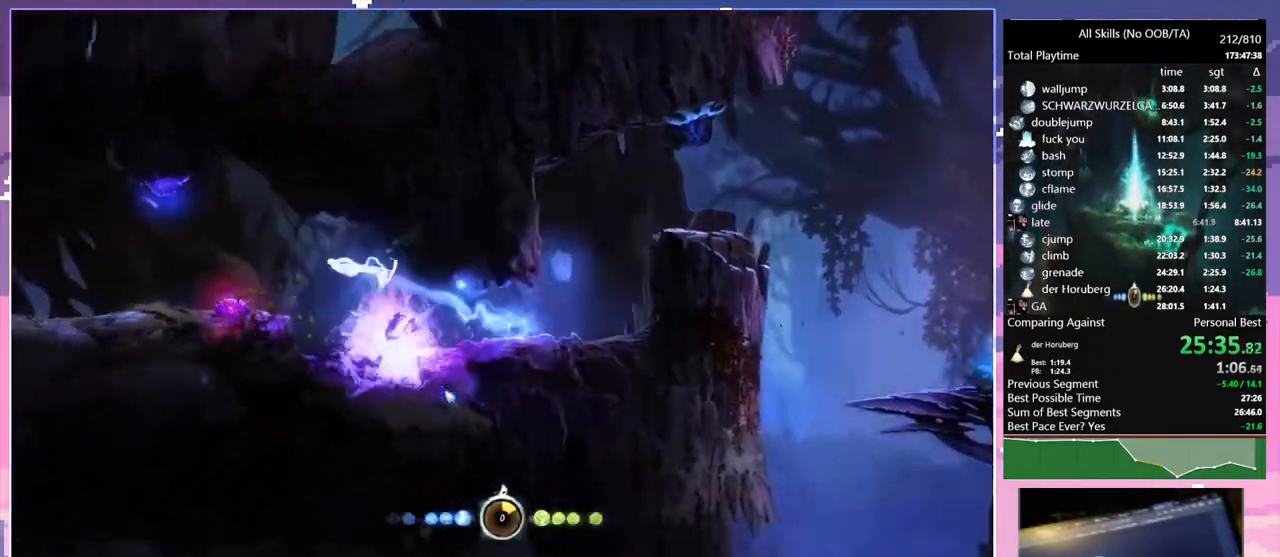
{"keys": ["1"], "mouse": ["right", "mb5"], "events": [[67, "mouse_mb5", "up"], [133, "mouse_mb5", "down"], [267, "mouse_mb5", "up"], [317, "s", "down"], [367, "space", "down"], [417, "s", "up"], [433, "mouse_mb5", "down"], [433, "space", "up"], [450, "1", "down"], [450, "mouse_right", "down"]]}
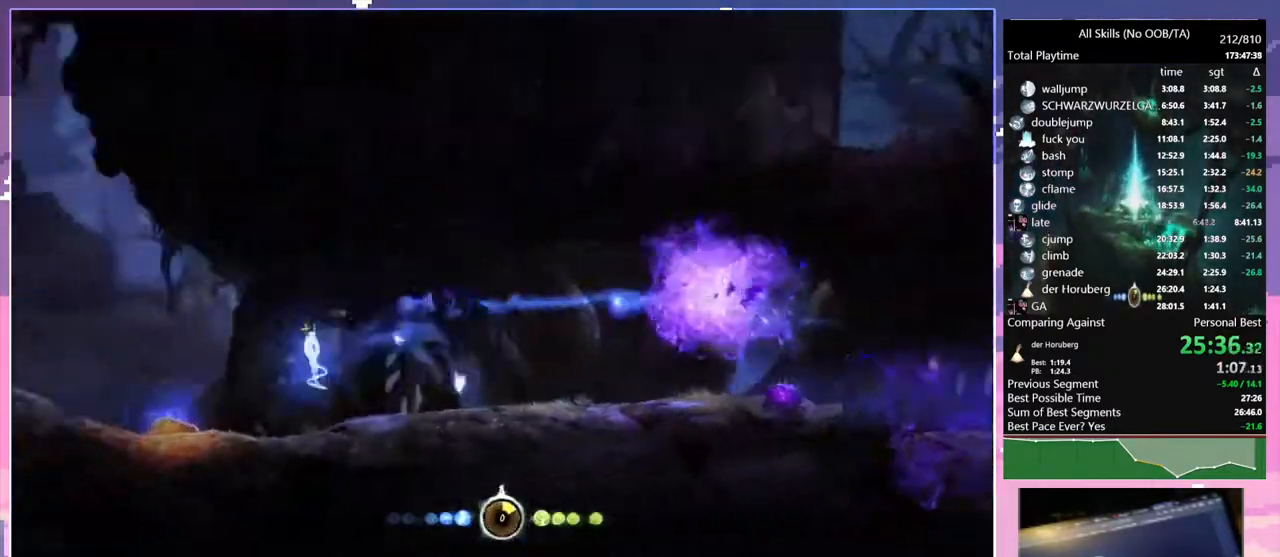
{"keys": [], "mouse": [], "events": [[67, "mouse_mb5", "up"], [267, "1", "up"], [267, "mouse_right", "up"]]}
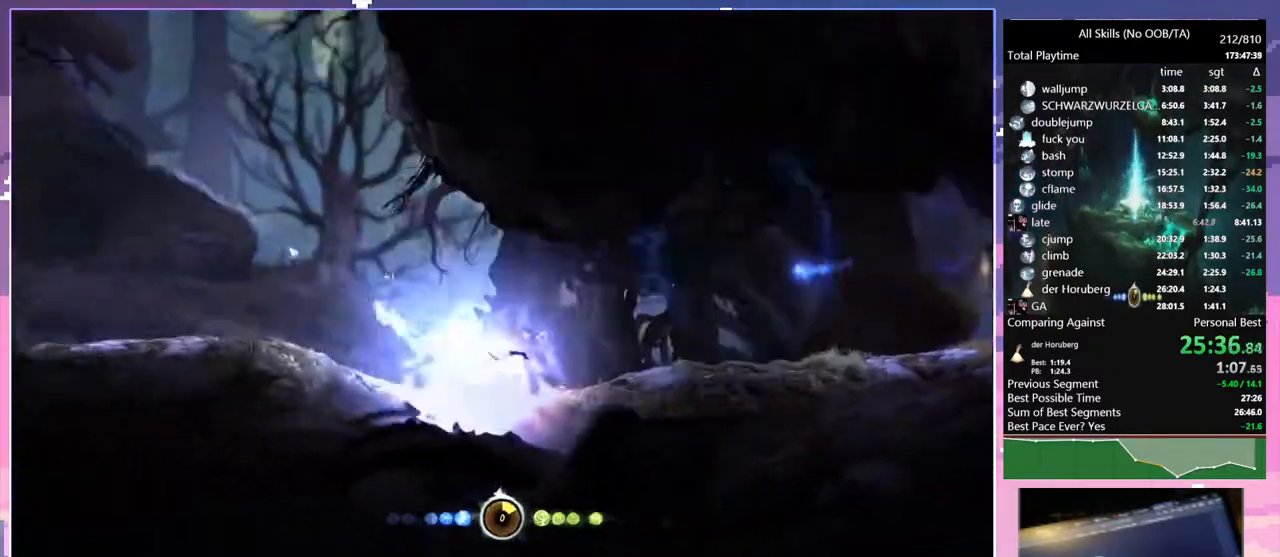
{"keys": ["1"], "mouse": ["right"], "events": [[67, "mouse_left", "down"], [150, "mouse_left", "up"], [267, "mouse_mb5", "down"], [317, "1", "down"], [317, "mouse_right", "down"], [383, "mouse_mb5", "up"]]}
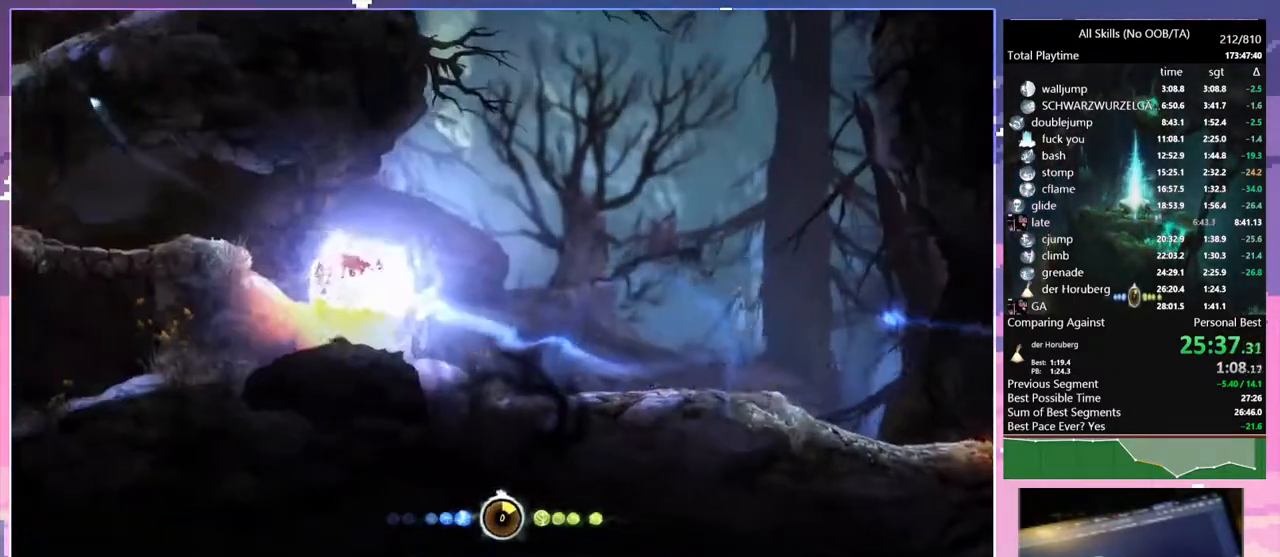
{"keys": [], "mouse": [], "events": [[100, "1", "up"], [100, "mouse_right", "up"]]}
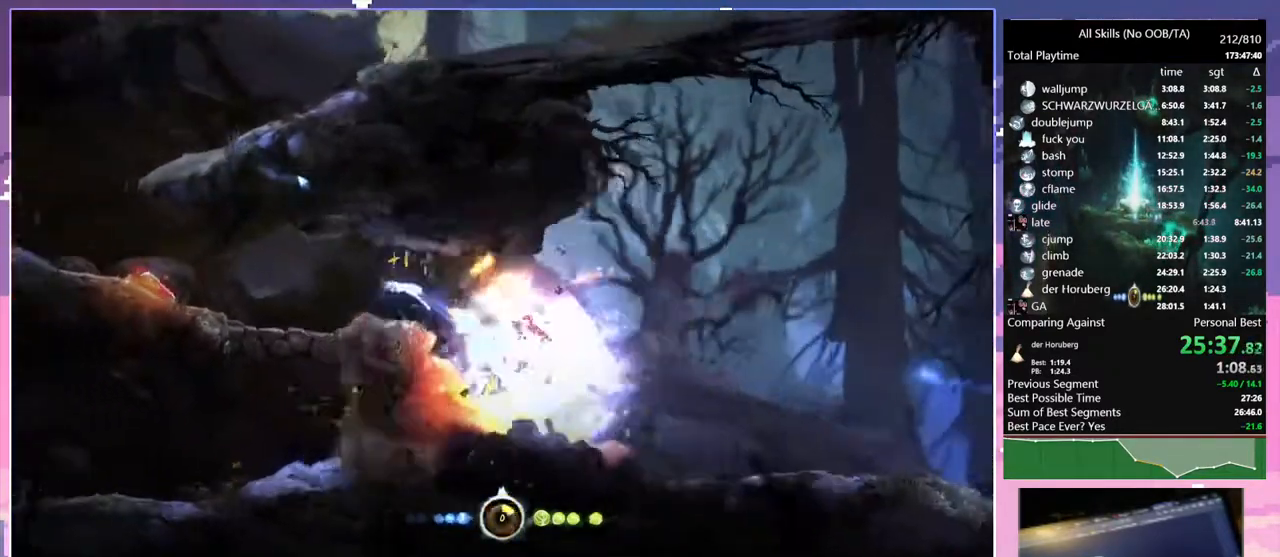
{"keys": ["a"], "mouse": [], "events": [[17, "mouse_left", "down"], [117, "mouse_left", "up"], [117, "s", "down"], [267, "a", "down"], [333, "s", "up"]]}
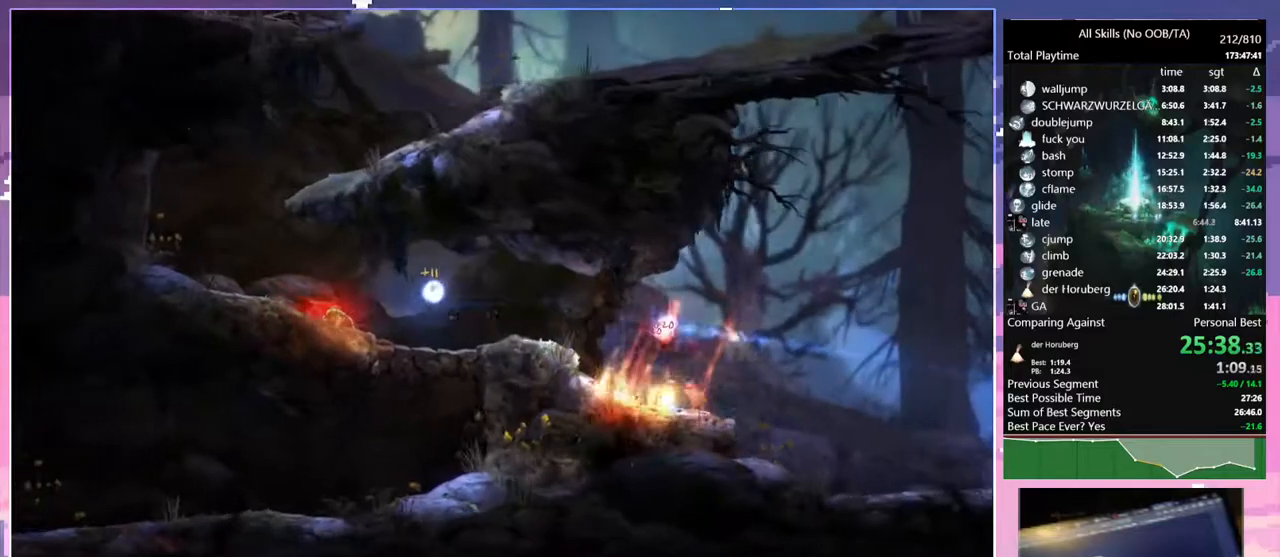
{"keys": ["a"], "mouse": [], "events": []}
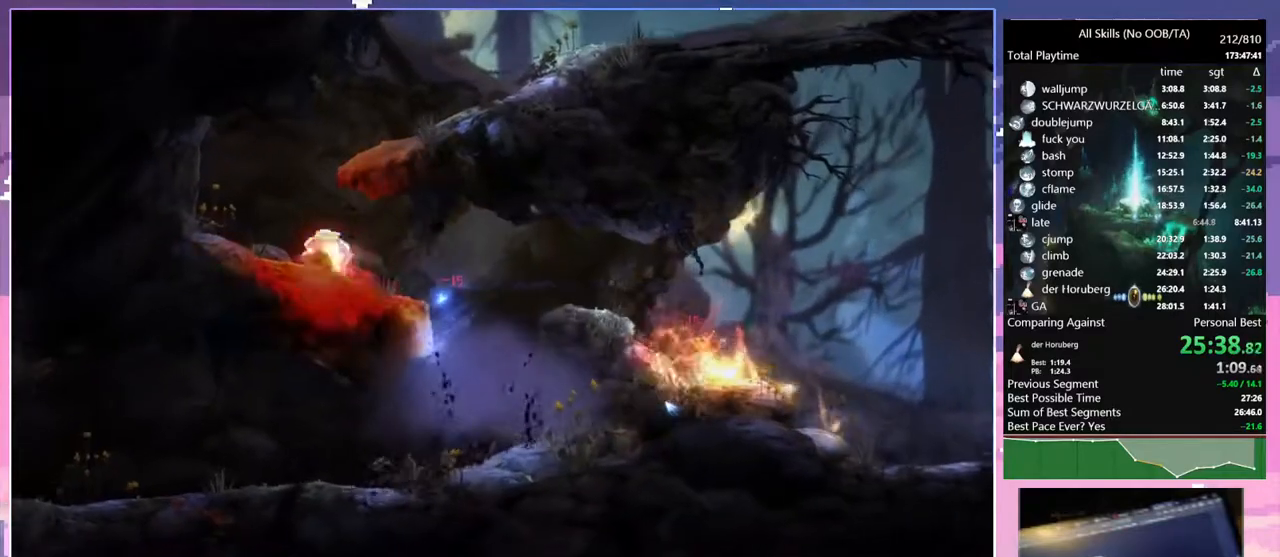
{"keys": ["a"], "mouse": [], "events": [[300, "mouse_left", "down"], [433, "mouse_left", "up"]]}
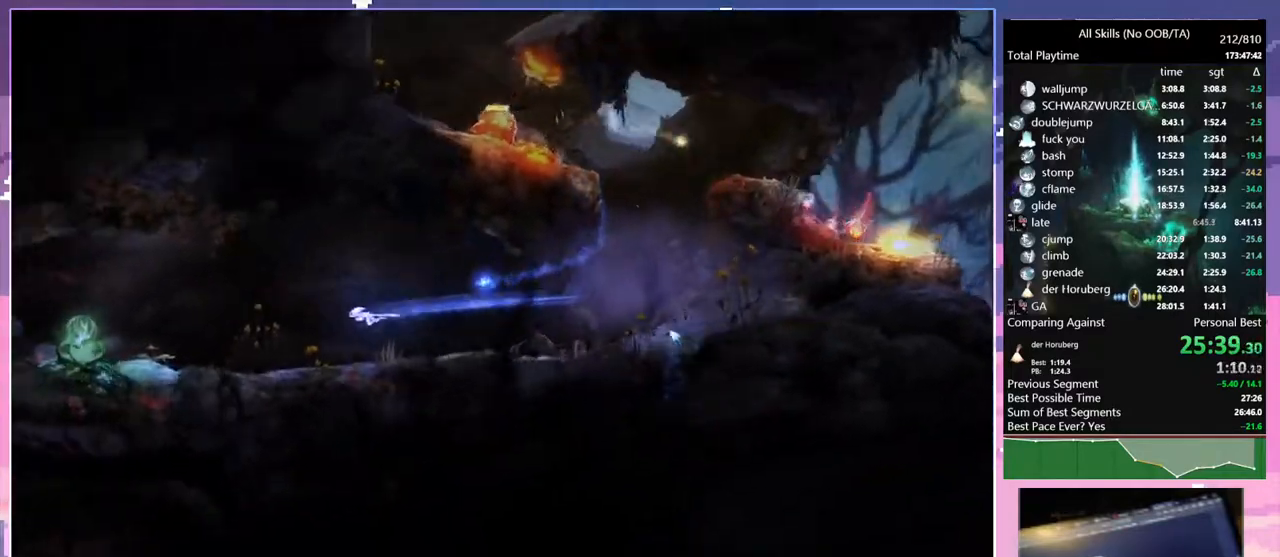
{"keys": ["a", "shift"], "mouse": [], "events": [[233, "mouse_left", "down"], [317, "mouse_left", "up"], [350, "shift", "down"]]}
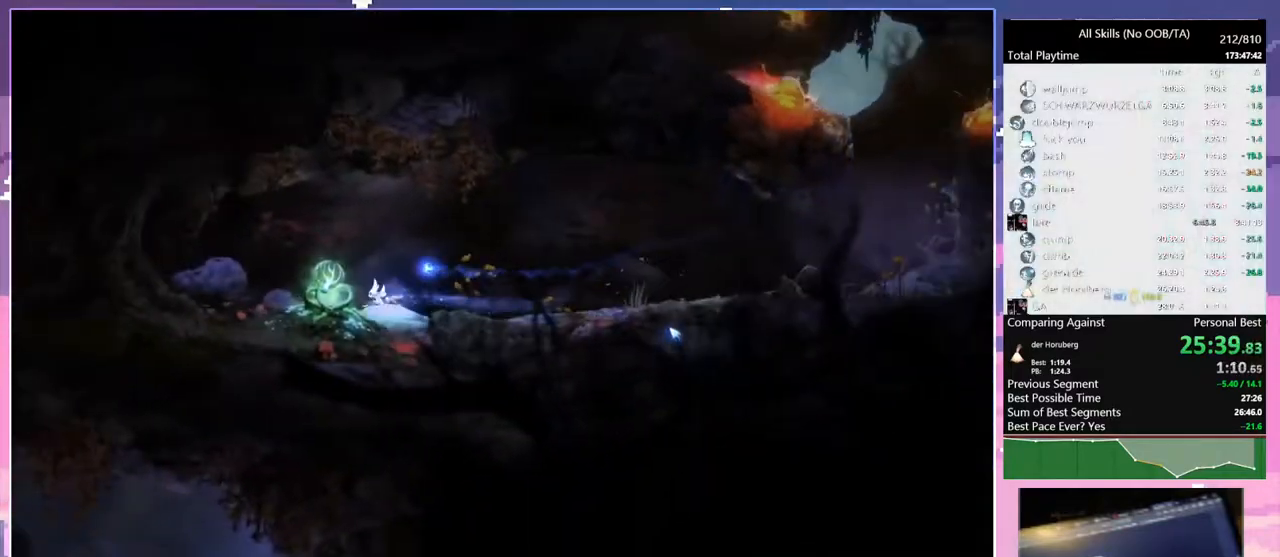
{"keys": ["d"], "mouse": [], "events": [[17, "shift", "up"], [283, "a", "up"], [283, "d", "down"]]}
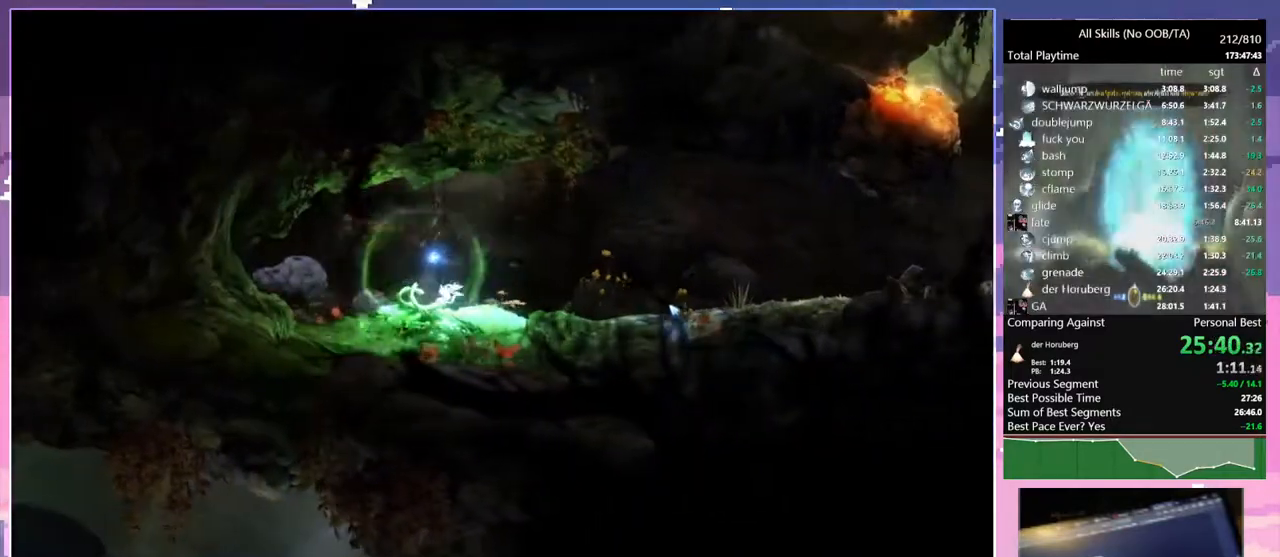
{"keys": ["d"], "mouse": [], "events": [[400, "mouse_left", "down"], [483, "mouse_left", "up"]]}
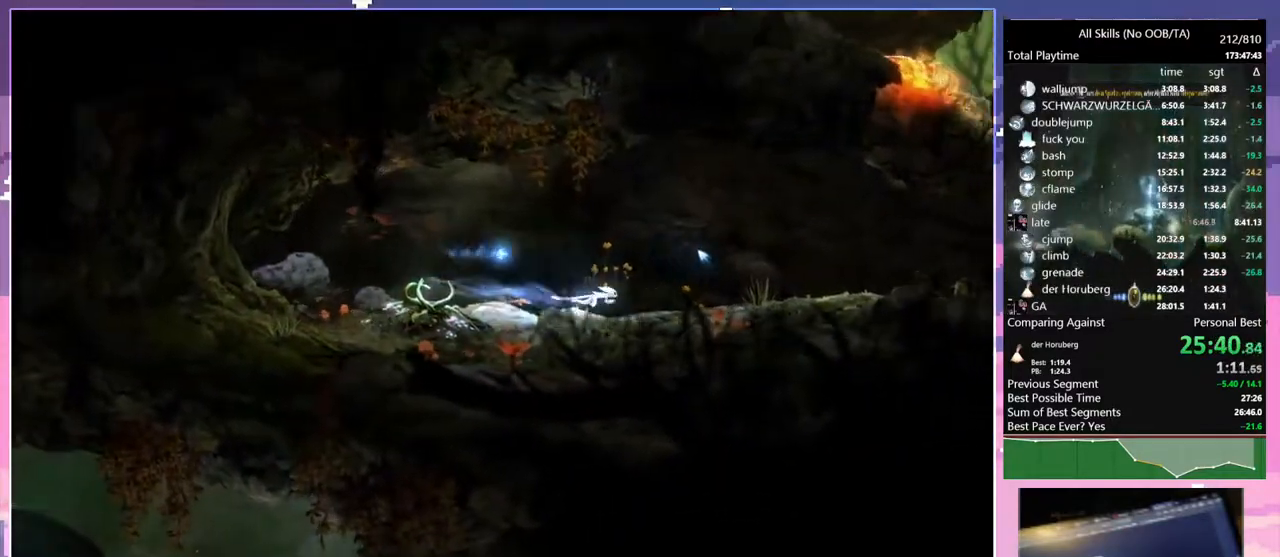
{"keys": ["d", "e"], "mouse": [], "events": [[267, "mouse_left", "down"], [350, "e", "down"], [350, "mouse_left", "up"]]}